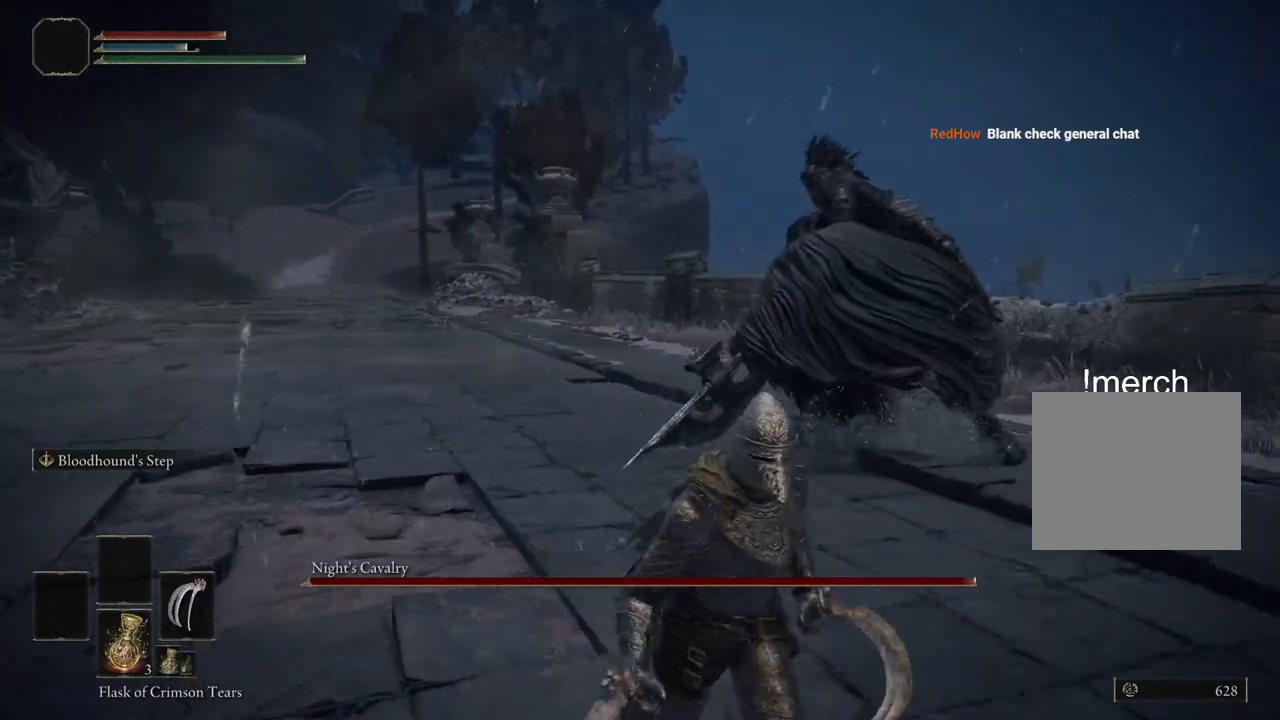
Gameplay with a controller (PlayStation layout); each line is a JSON object with the inputs held at the frame after it (dt_ms = milliseconds from this image to that frame). "events" lists button and stick changes between this image and that frame as [ms after this image, input, new state], when the widget could be followed in between. Not read: L1.
{"dt_ms": 500, "buttons": [], "left_stick": "down", "right_stick": "center", "events": []}
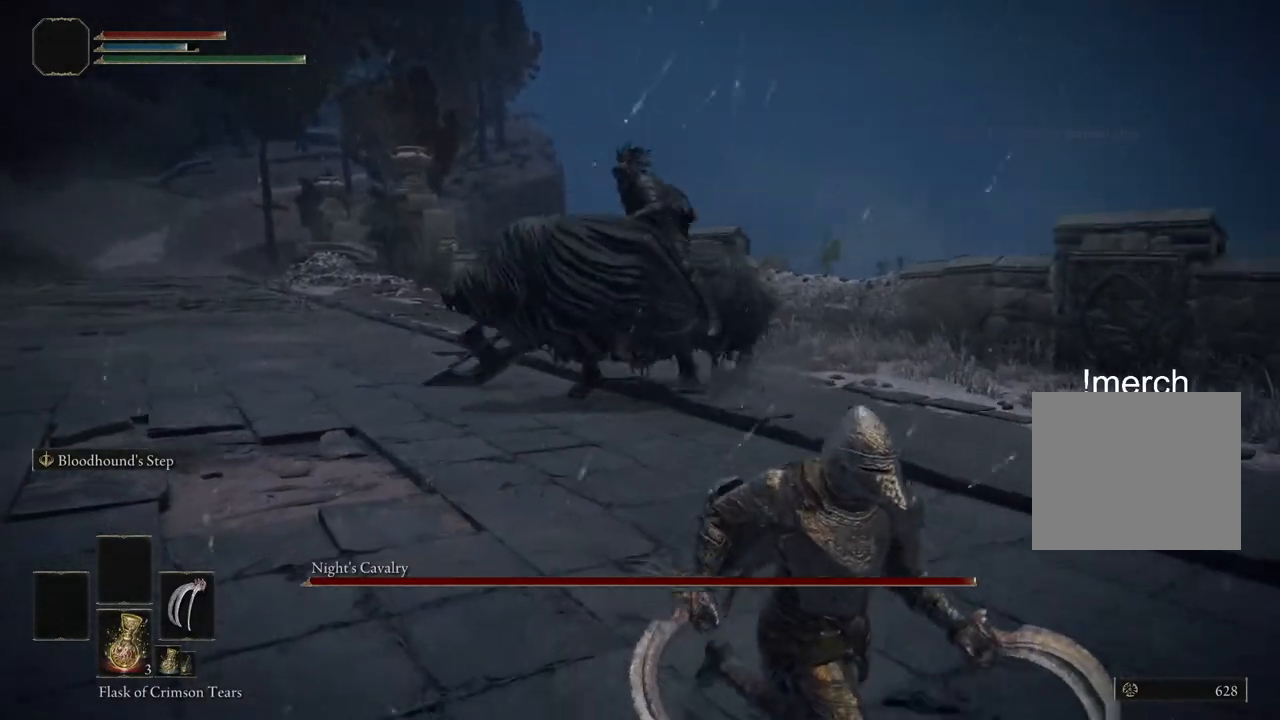
{"dt_ms": 500, "buttons": [], "left_stick": "down-right", "right_stick": "up-left"}
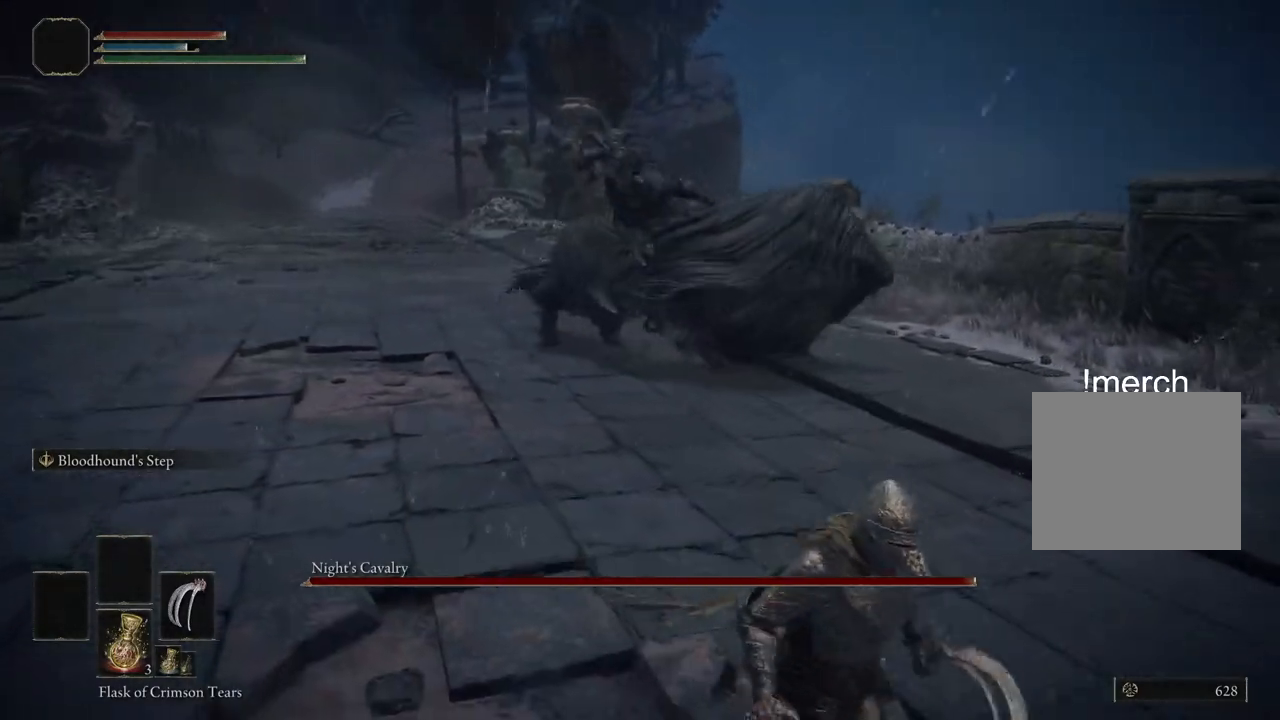
{"dt_ms": 1000, "buttons": [], "left_stick": "down-right", "right_stick": "up-left"}
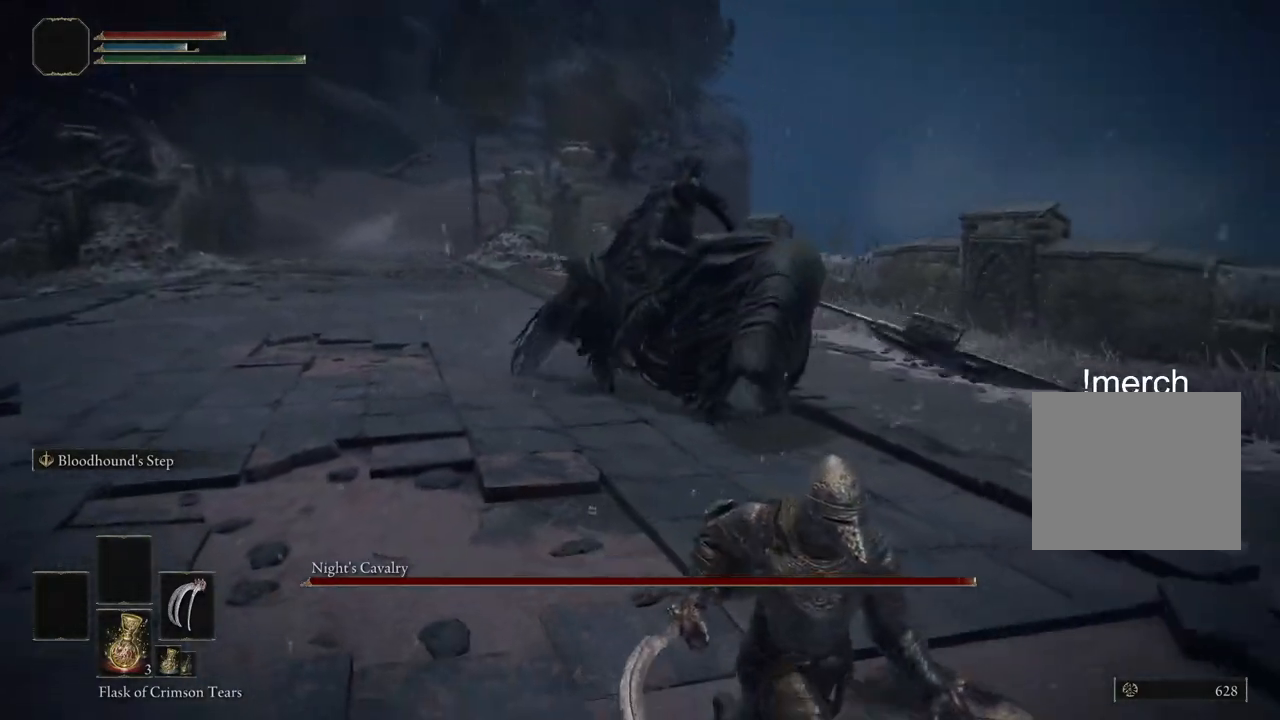
{"dt_ms": 500, "buttons": [], "left_stick": "down-right", "right_stick": "left", "events": [[500, "right_stick", "left"]]}
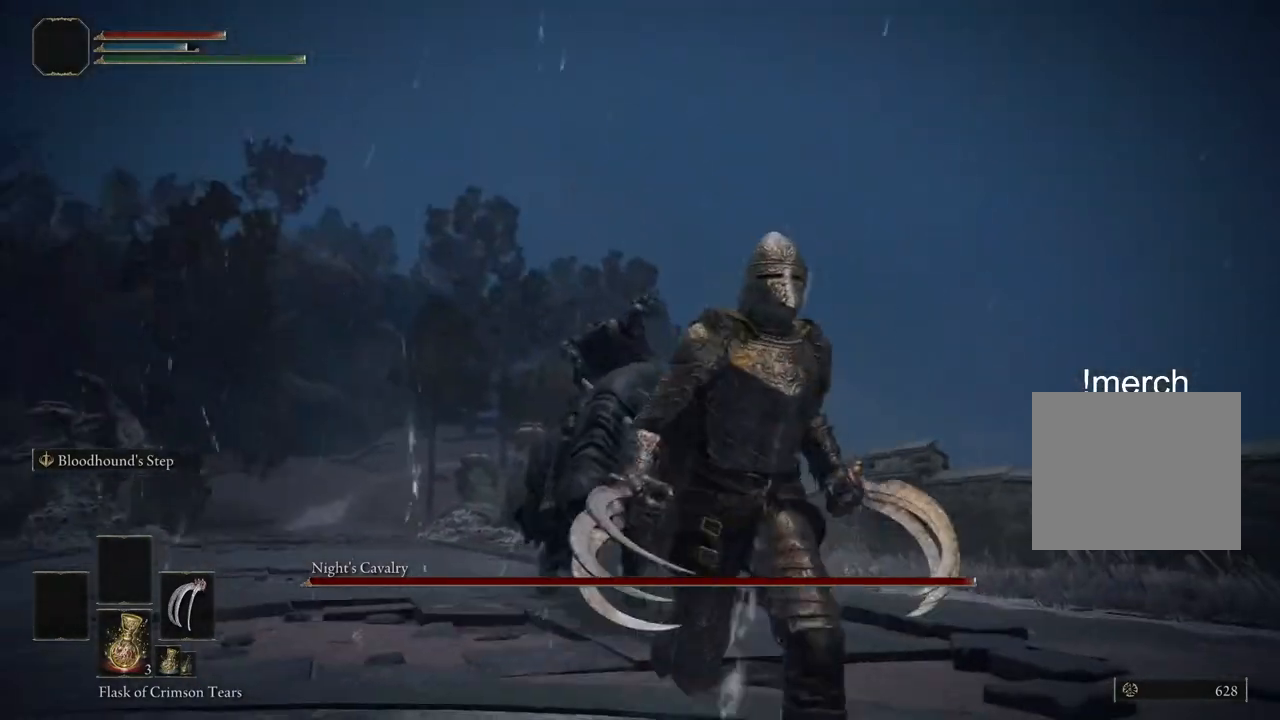
{"dt_ms": 500, "buttons": [], "left_stick": "down-right", "right_stick": "down-left", "events": [[267, "right_stick", "down-left"]]}
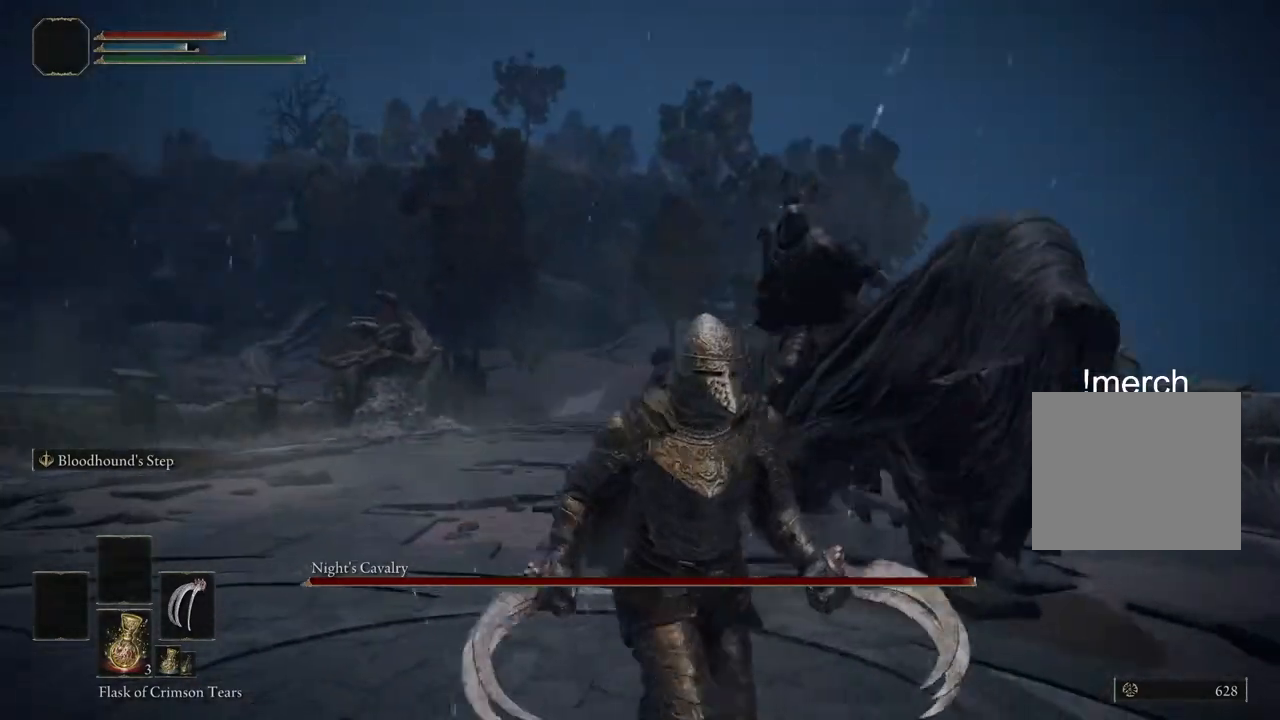
{"dt_ms": 500, "buttons": [], "left_stick": "down", "right_stick": "center", "events": [[67, "right_stick", "center"], [167, "right_stick", "down-right"], [300, "L2", "down"], [350, "right_stick", "center"], [433, "left_stick", "down"], [467, "L2", "up"]]}
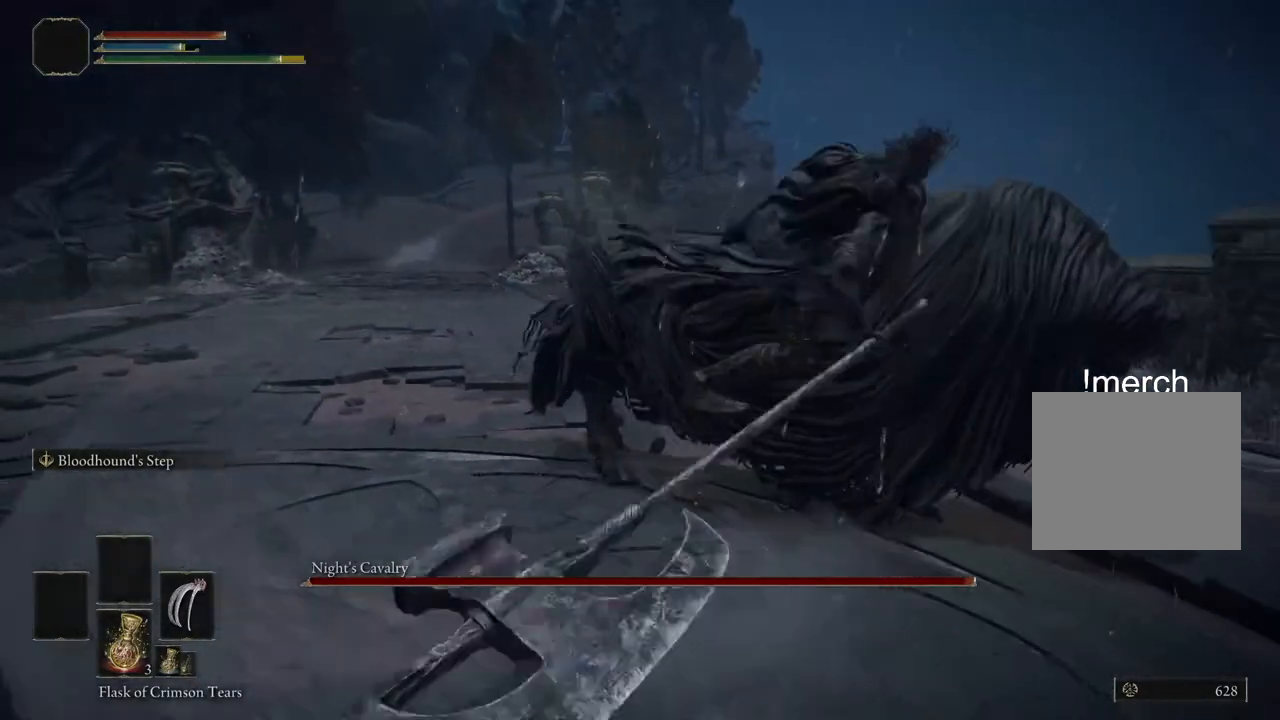
{"dt_ms": 500, "buttons": [], "left_stick": "down", "right_stick": "center", "events": []}
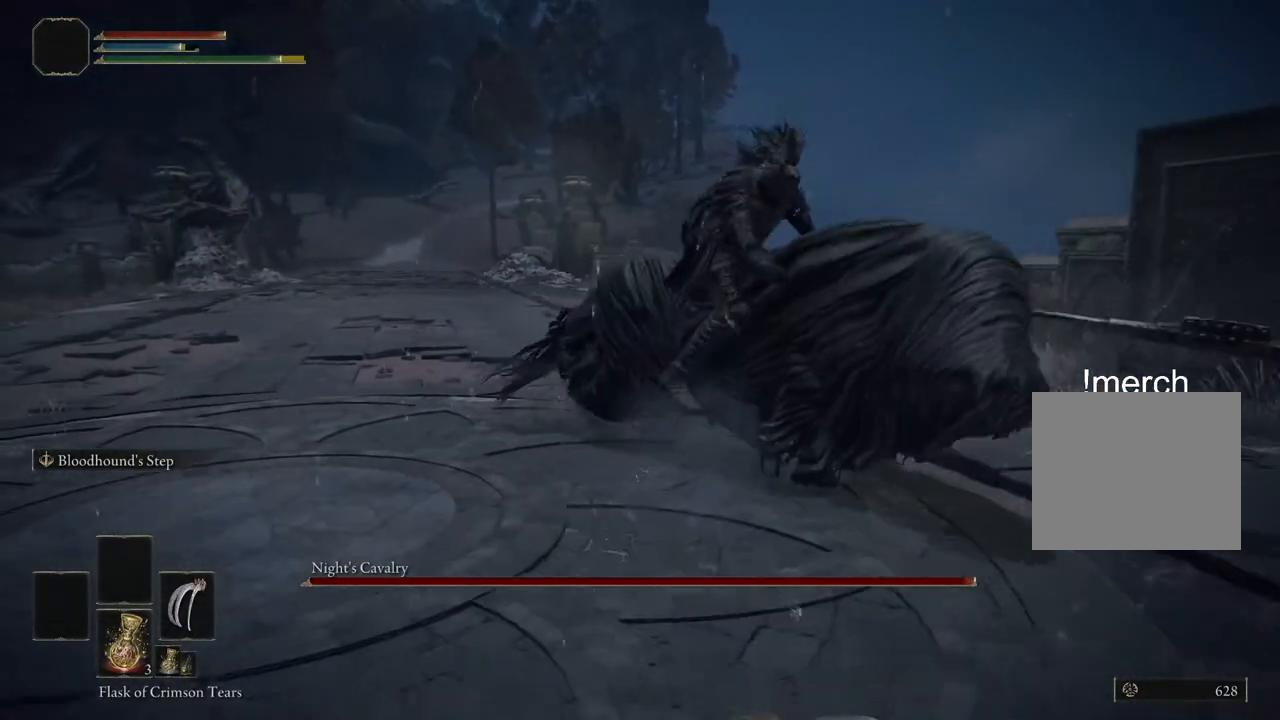
{"dt_ms": 500, "buttons": [], "left_stick": "down", "right_stick": "center", "events": []}
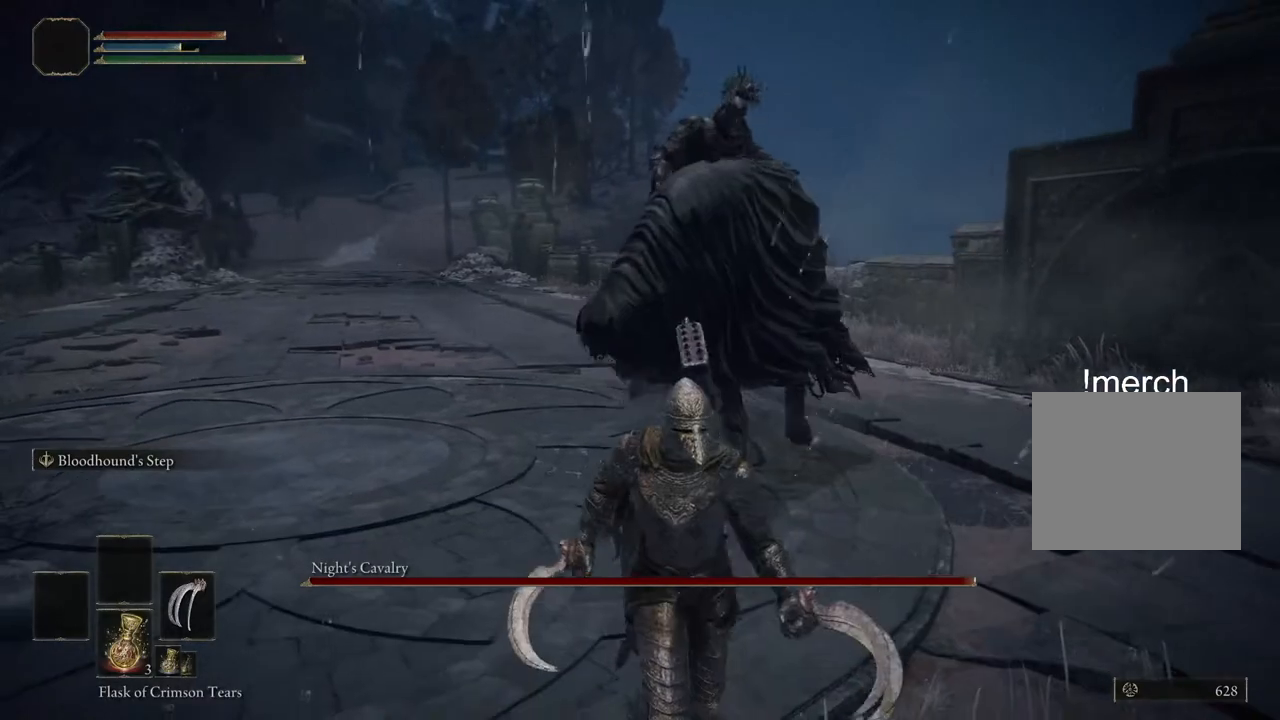
{"dt_ms": 500, "buttons": [], "left_stick": "down", "right_stick": "center", "events": []}
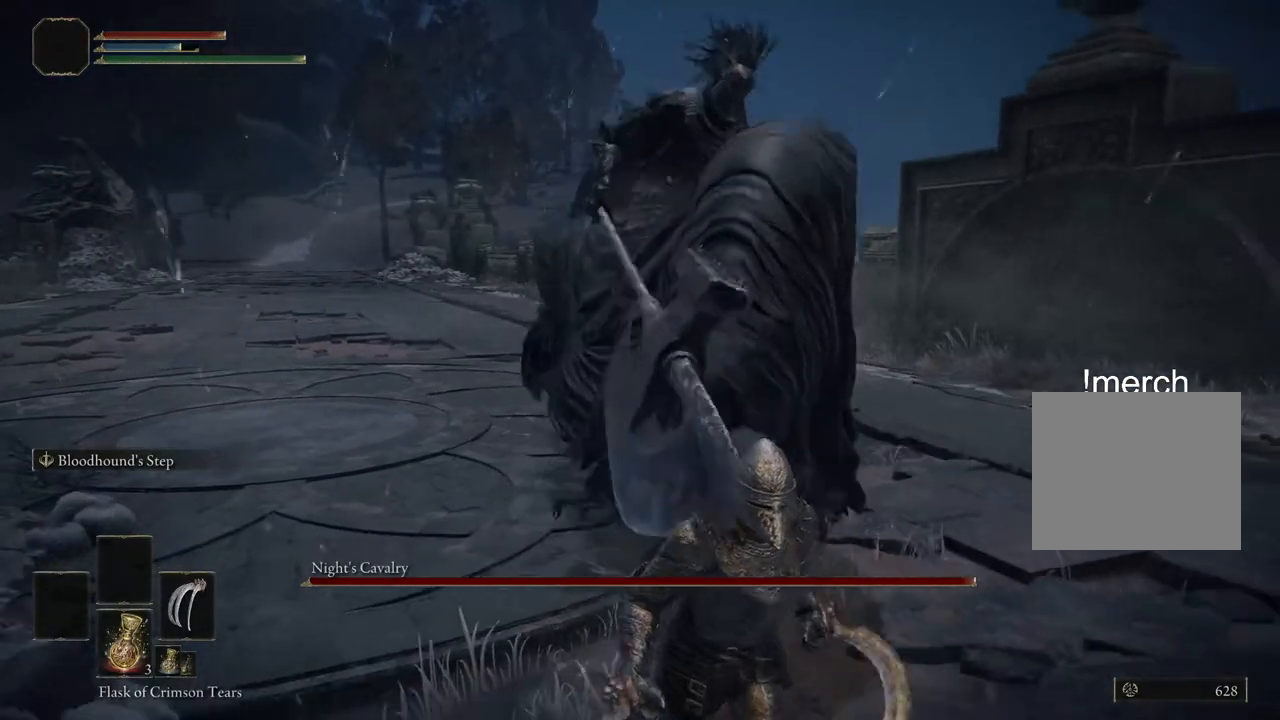
{"dt_ms": 500, "buttons": ["L2"], "left_stick": "down", "right_stick": "center", "events": [[433, "L2", "down"]]}
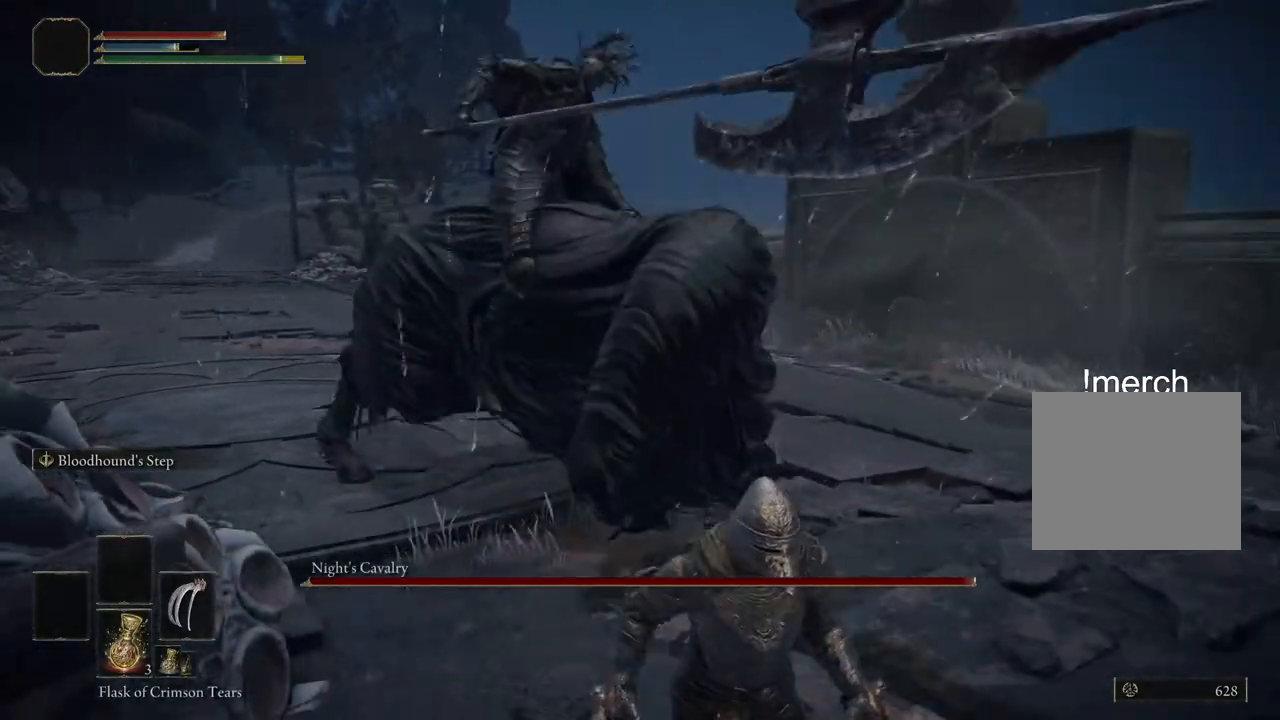
{"dt_ms": 500, "buttons": [], "left_stick": "down", "right_stick": "left", "events": [[83, "L2", "up"], [383, "right_stick", "left"]]}
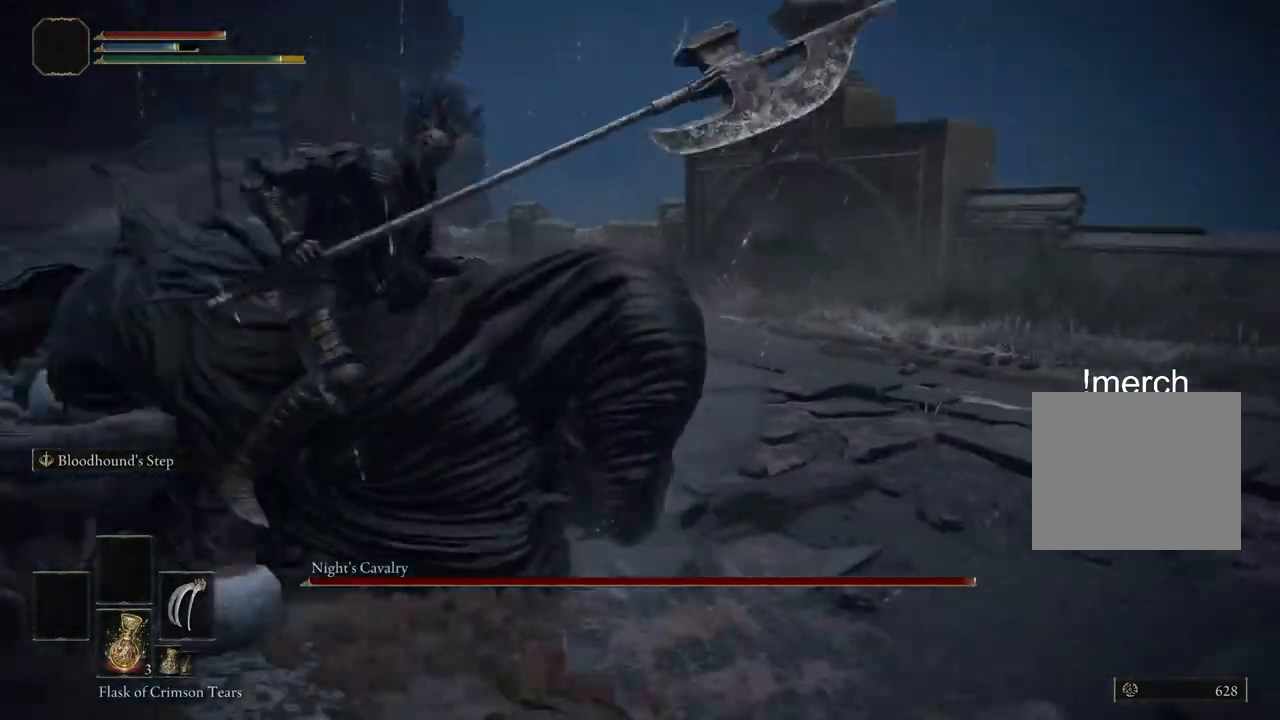
{"dt_ms": 500, "buttons": [], "left_stick": "down", "right_stick": "left"}
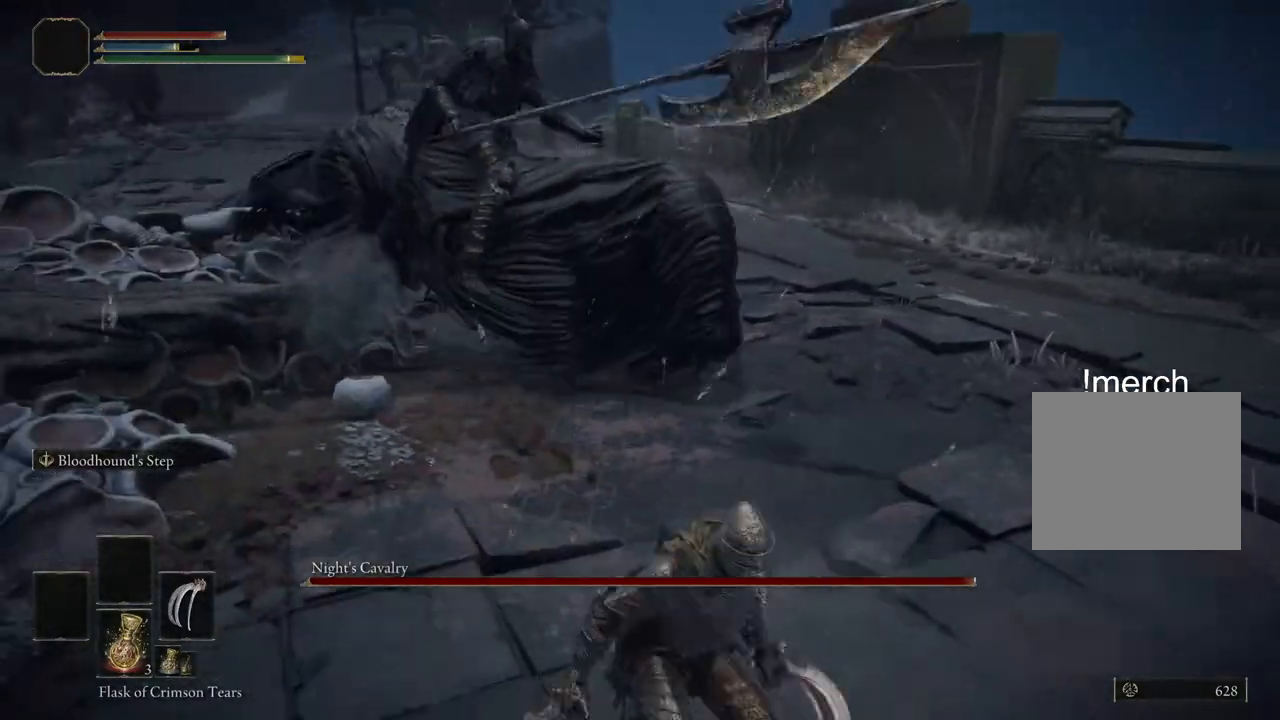
{"dt_ms": 500, "buttons": [], "left_stick": "down", "right_stick": "left", "events": []}
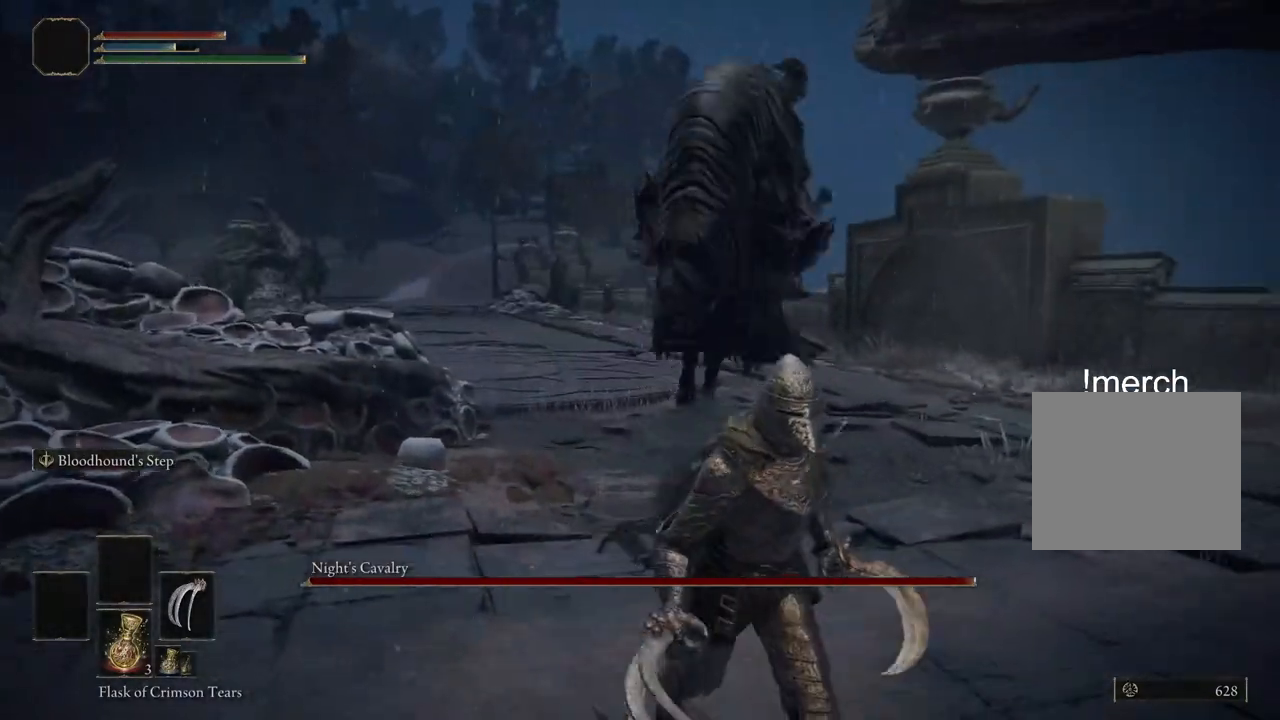
{"dt_ms": 500, "buttons": ["L2"], "left_stick": "down", "right_stick": "left", "events": [[400, "L2", "down"]]}
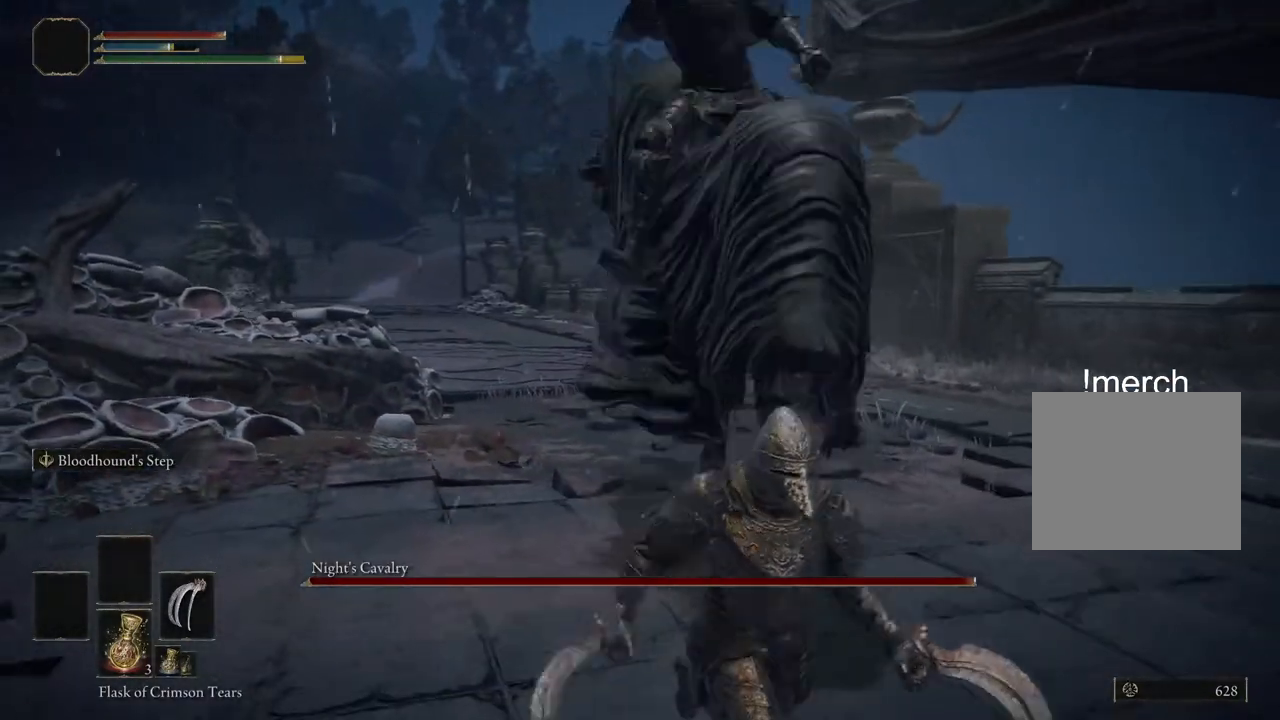
{"dt_ms": 500, "buttons": [], "left_stick": "down", "right_stick": "left", "events": [[150, "L2", "up"]]}
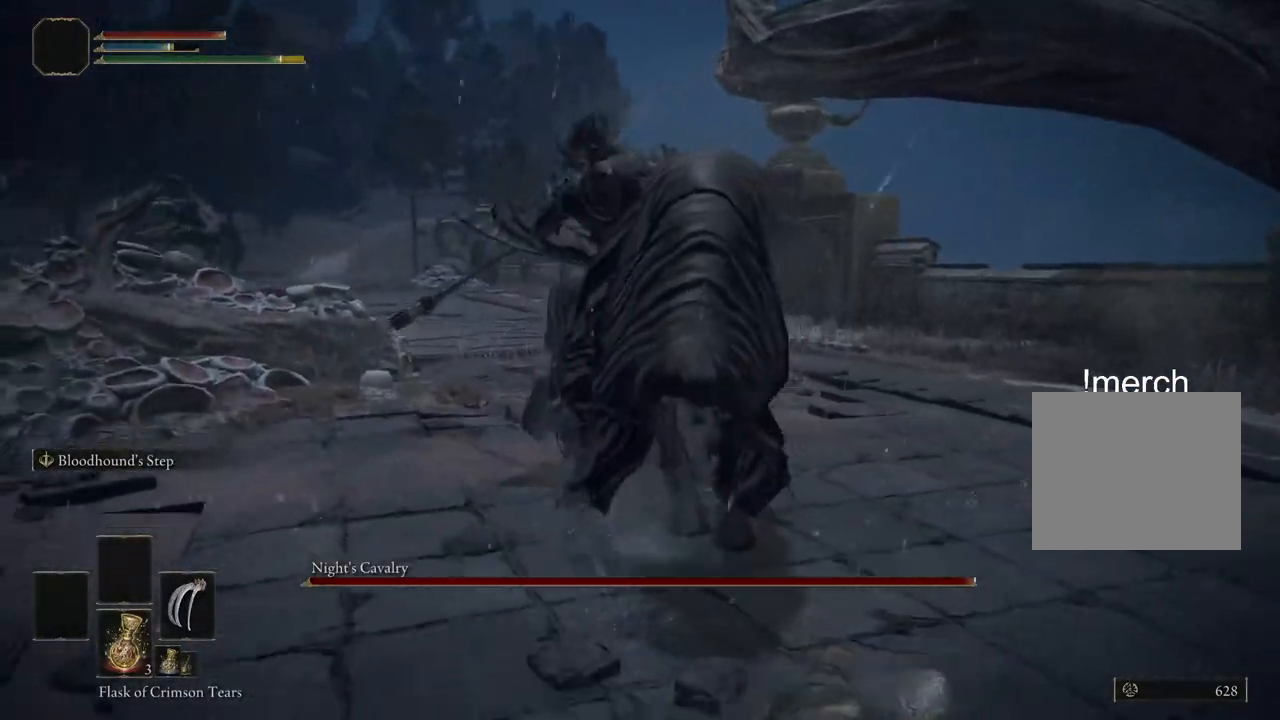
{"dt_ms": 500, "buttons": [], "left_stick": "down", "right_stick": "left", "events": [[133, "right_stick", "center"], [317, "right_stick", "left"]]}
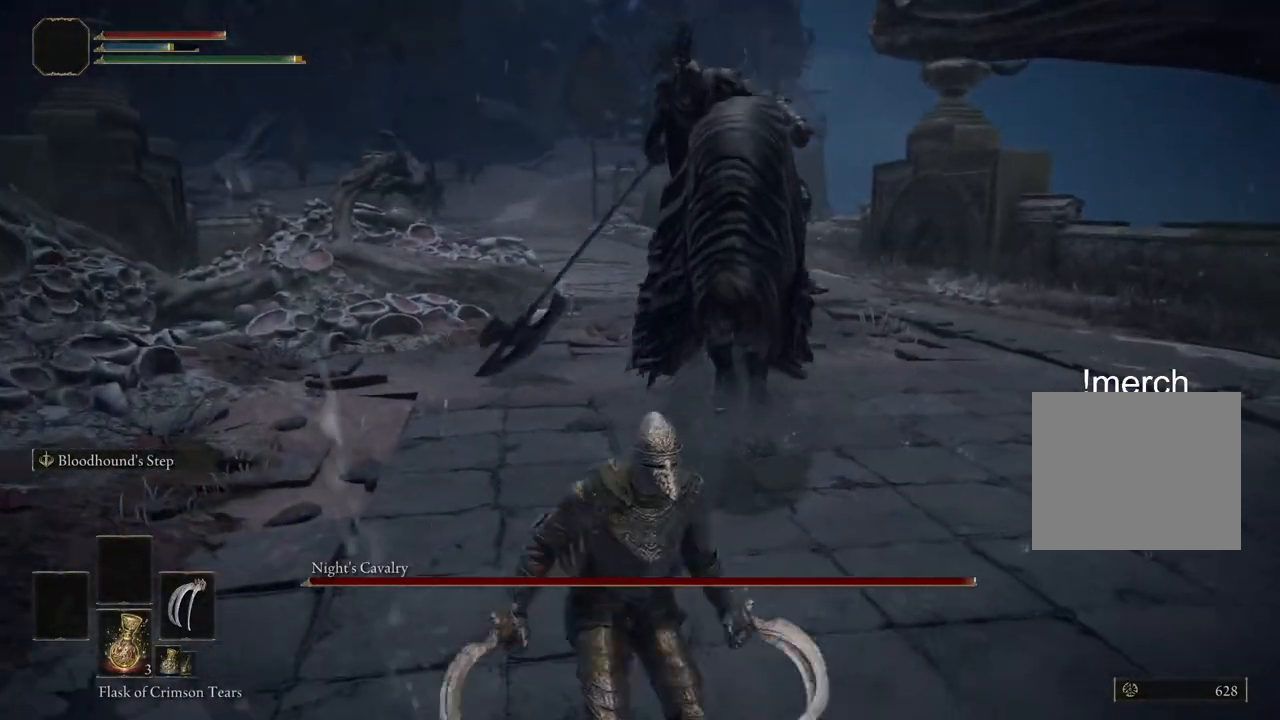
{"dt_ms": 500, "buttons": [], "left_stick": "down", "right_stick": "center", "events": [[283, "right_stick", "center"]]}
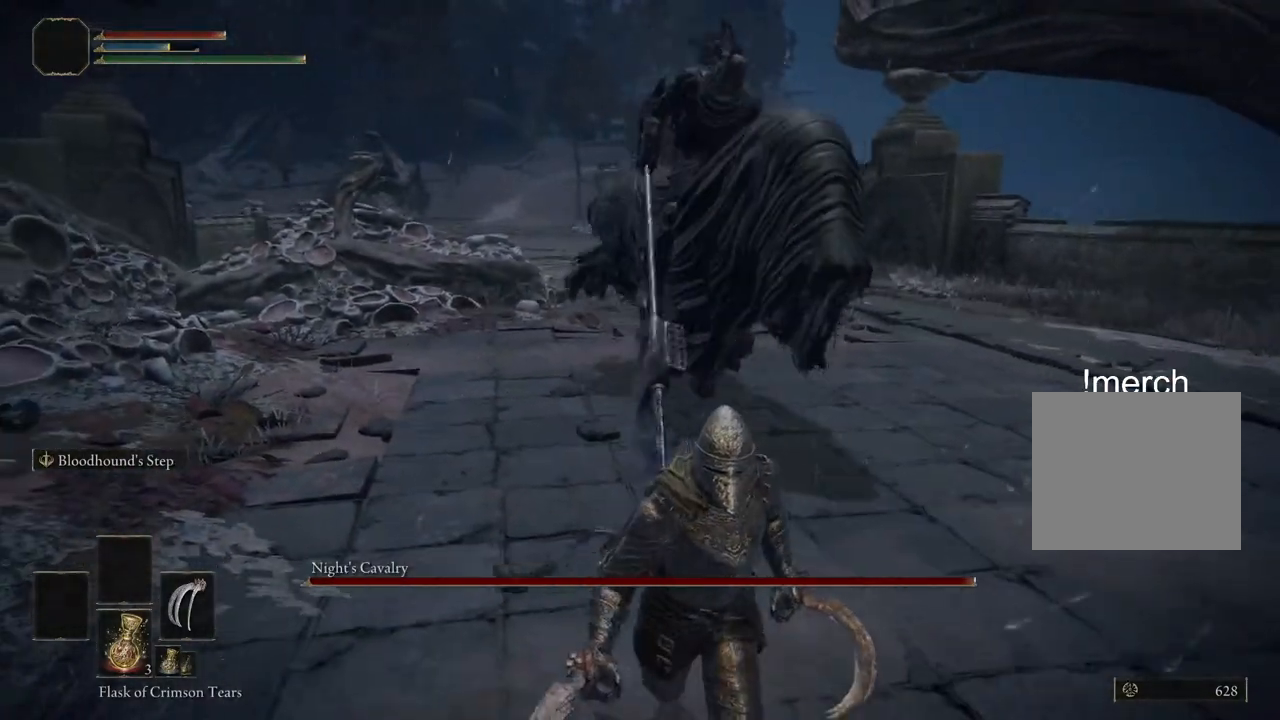
{"dt_ms": 500, "buttons": [], "left_stick": "down", "right_stick": "right", "events": [[467, "right_stick", "right"]]}
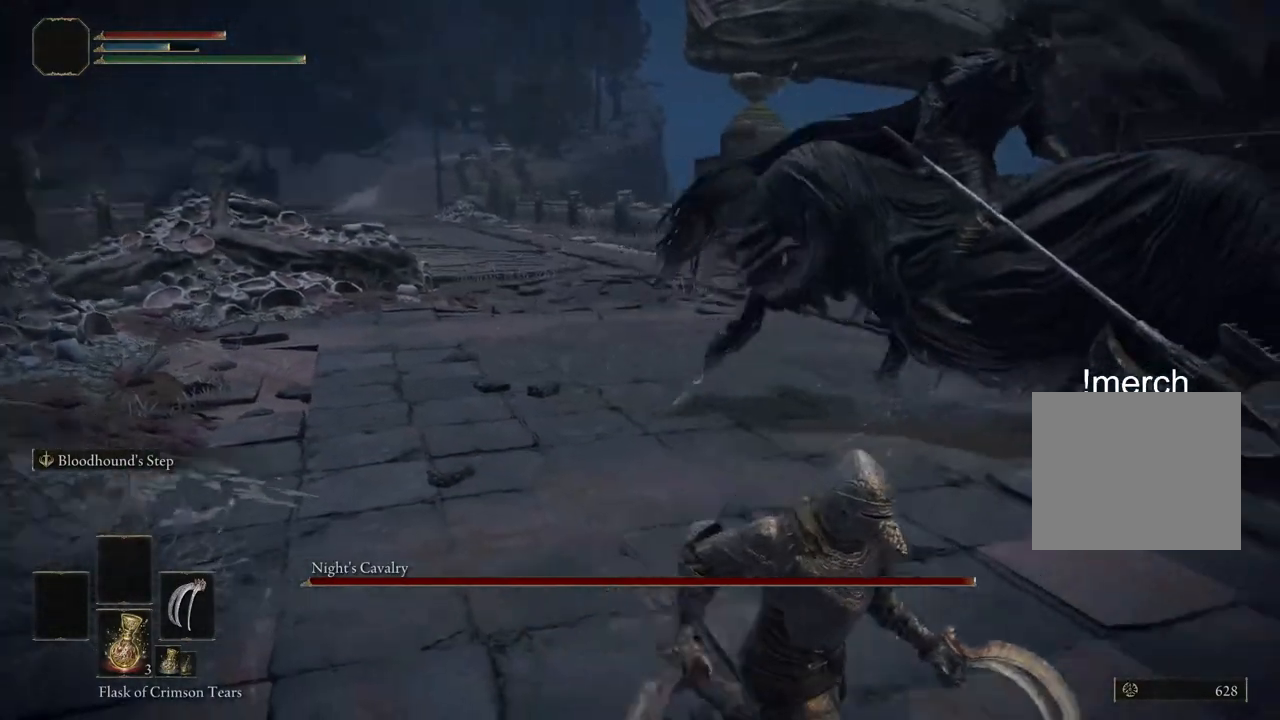
{"dt_ms": 500, "buttons": [], "left_stick": "down-right", "right_stick": "left", "events": [[33, "left_stick", "down-right"], [183, "right_stick", "center"], [417, "right_stick", "left"]]}
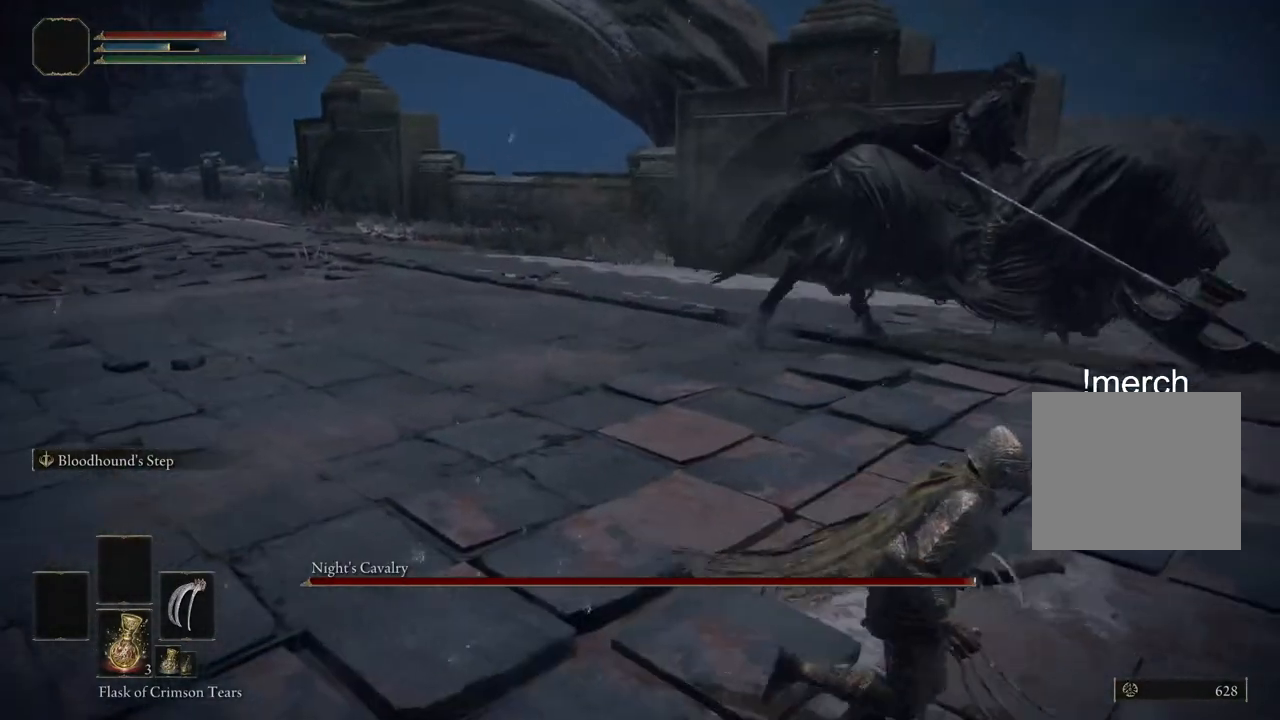
{"dt_ms": 500, "buttons": [], "left_stick": "down-right", "right_stick": "up-right", "events": [[67, "right_stick", "up-left"], [383, "right_stick", "up-right"]]}
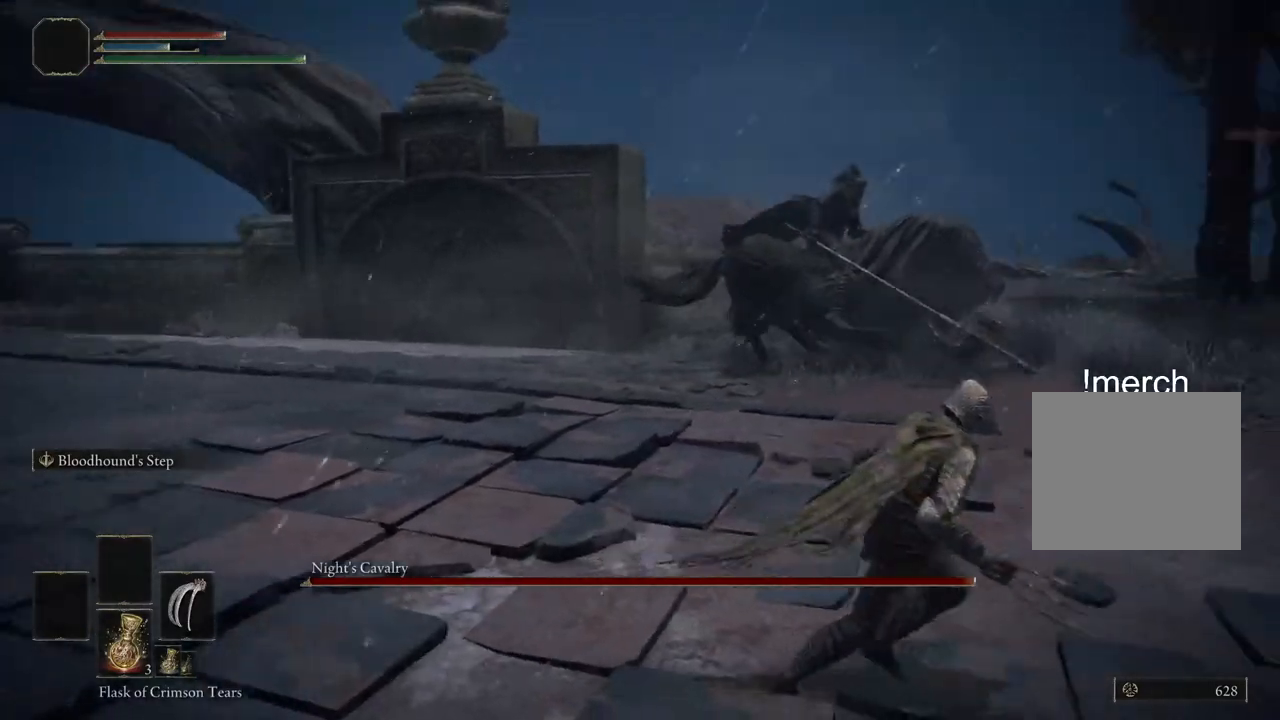
{"dt_ms": 500, "buttons": [], "left_stick": "right", "right_stick": "center", "events": [[83, "left_stick", "right"], [100, "right_stick", "center"]]}
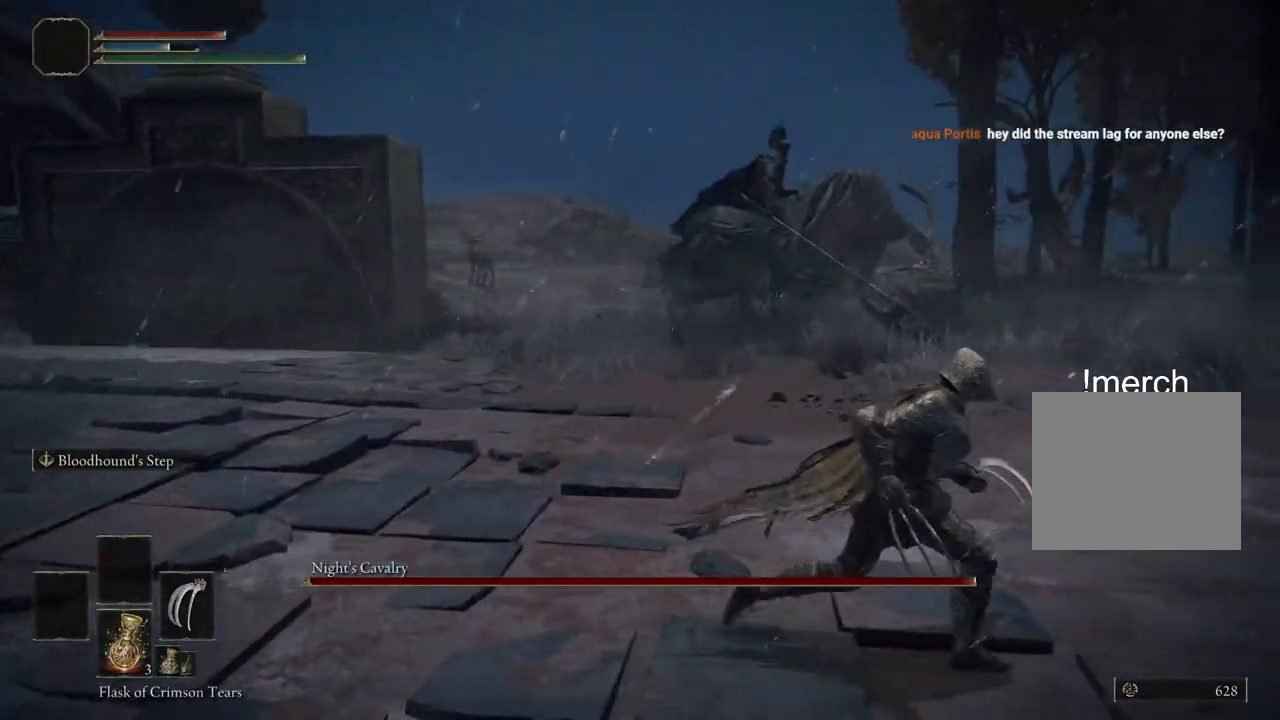
{"dt_ms": 500, "buttons": [], "left_stick": "up-right", "right_stick": "left", "events": [[150, "left_stick", "up-right"], [467, "right_stick", "left"]]}
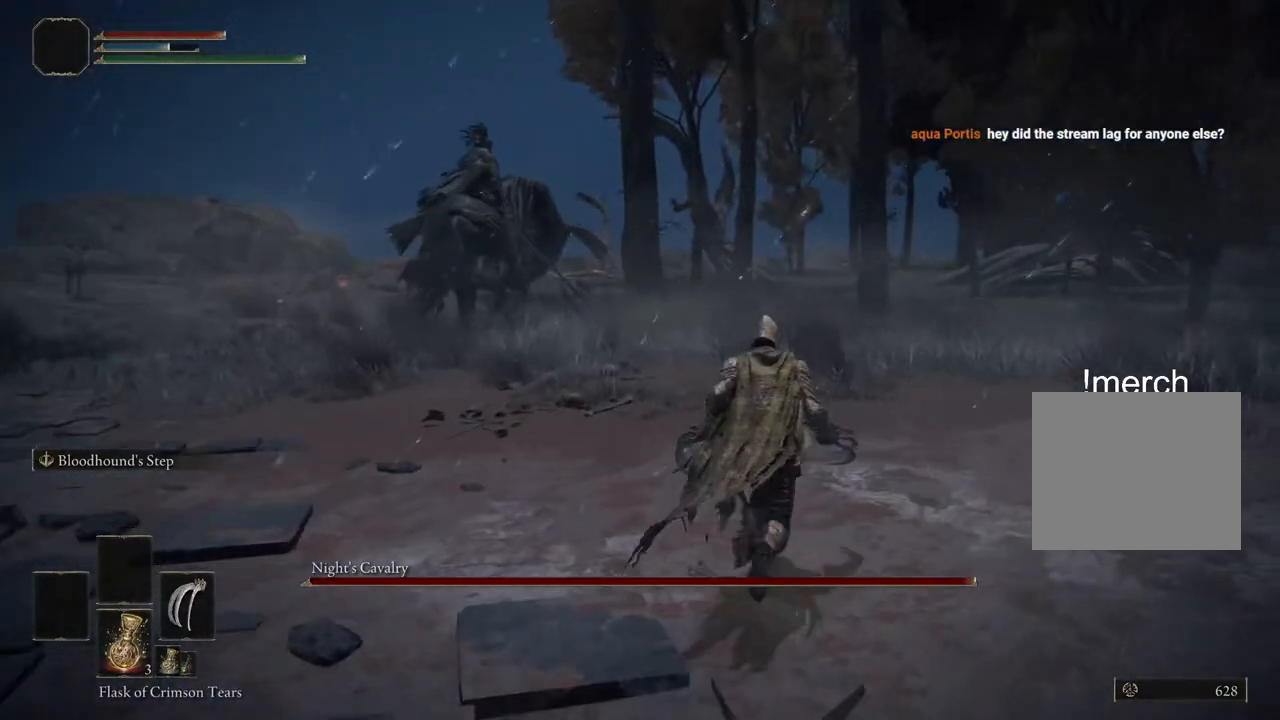
{"dt_ms": 500, "buttons": [], "left_stick": "up", "right_stick": "center", "events": [[217, "left_stick", "up"], [233, "right_stick", "center"]]}
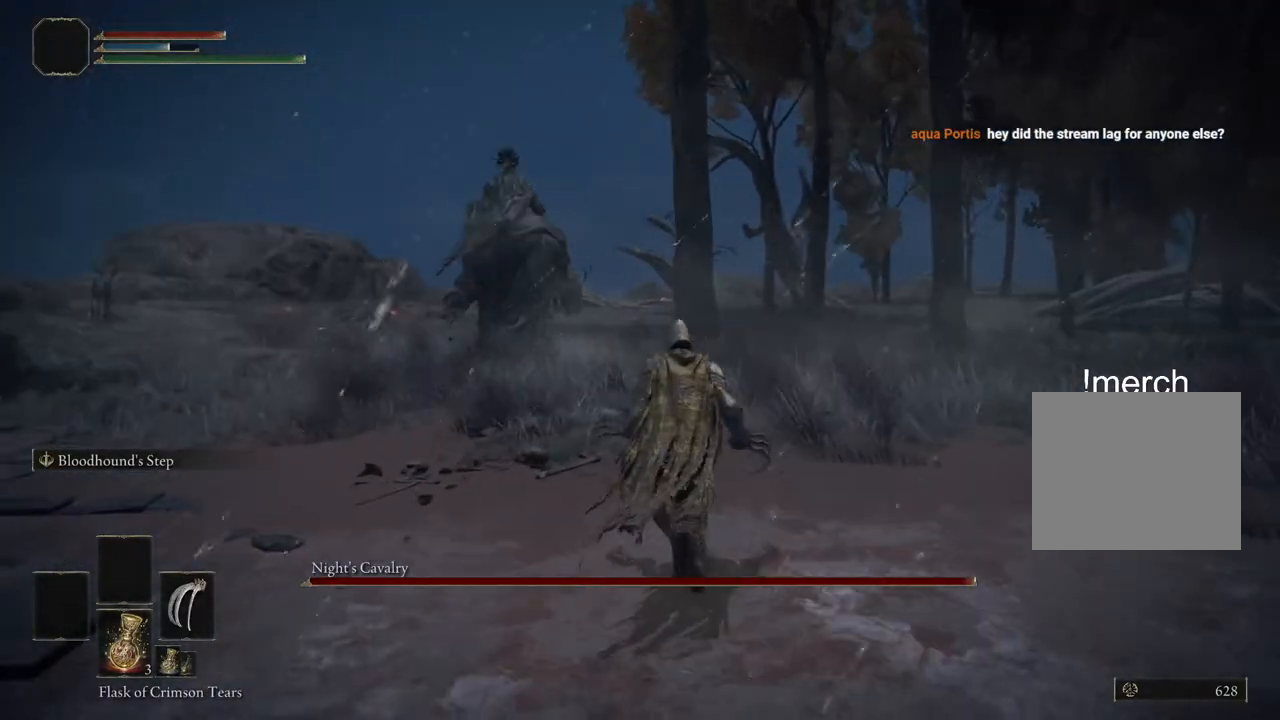
{"dt_ms": 500, "buttons": [], "left_stick": "up-left", "right_stick": "center", "events": [[250, "left_stick", "up-left"]]}
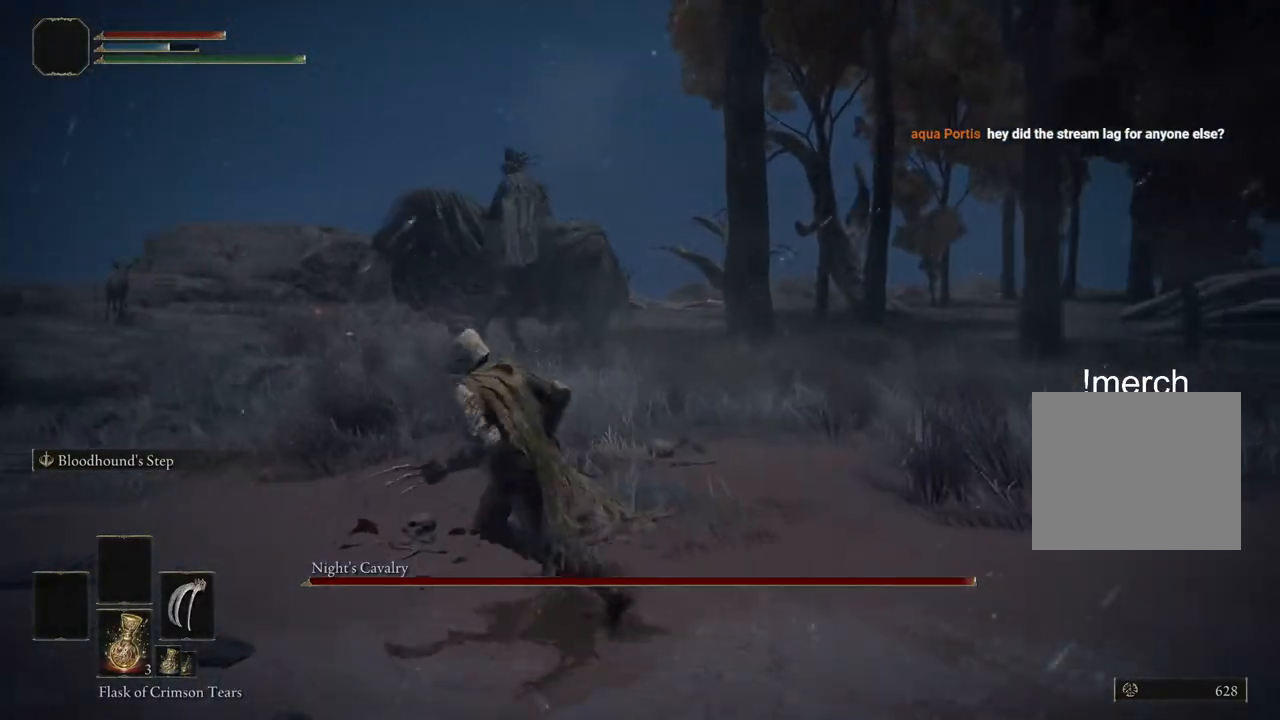
{"dt_ms": 500, "buttons": ["CIRCLE"], "left_stick": "up-left", "right_stick": "center", "events": [[467, "CIRCLE", "down"]]}
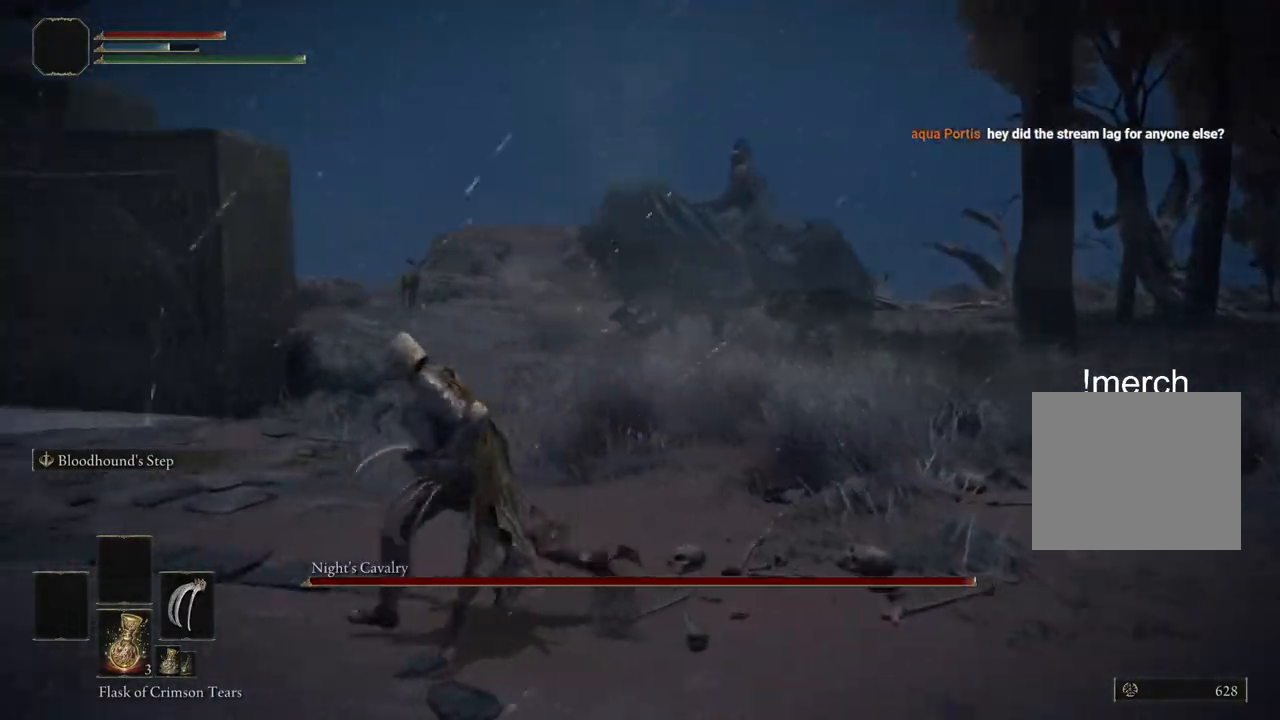
{"dt_ms": 500, "buttons": ["CIRCLE"], "left_stick": "up-left", "right_stick": "center", "events": []}
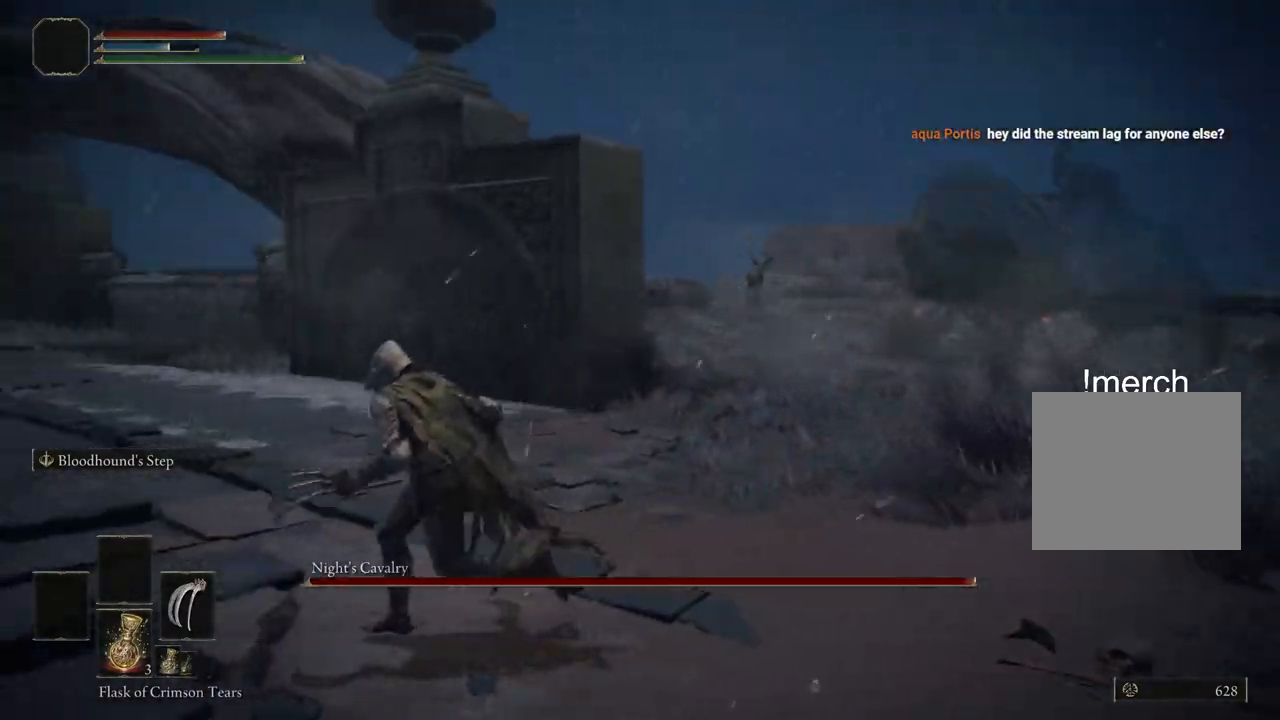
{"dt_ms": 500, "buttons": ["CIRCLE"], "left_stick": "up-left", "right_stick": "left", "events": [[33, "right_stick", "left"]]}
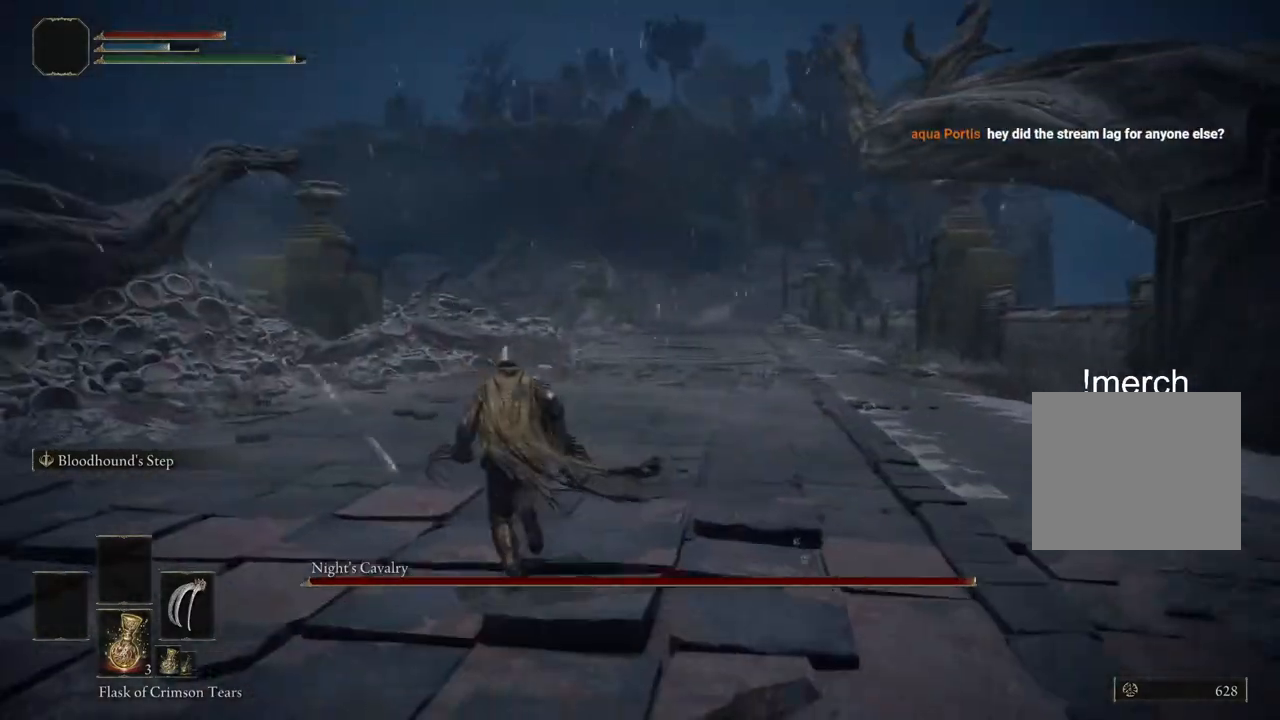
{"dt_ms": 500, "buttons": ["CIRCLE"], "left_stick": "up", "right_stick": "center", "events": [[150, "left_stick", "up"], [483, "right_stick", "center"]]}
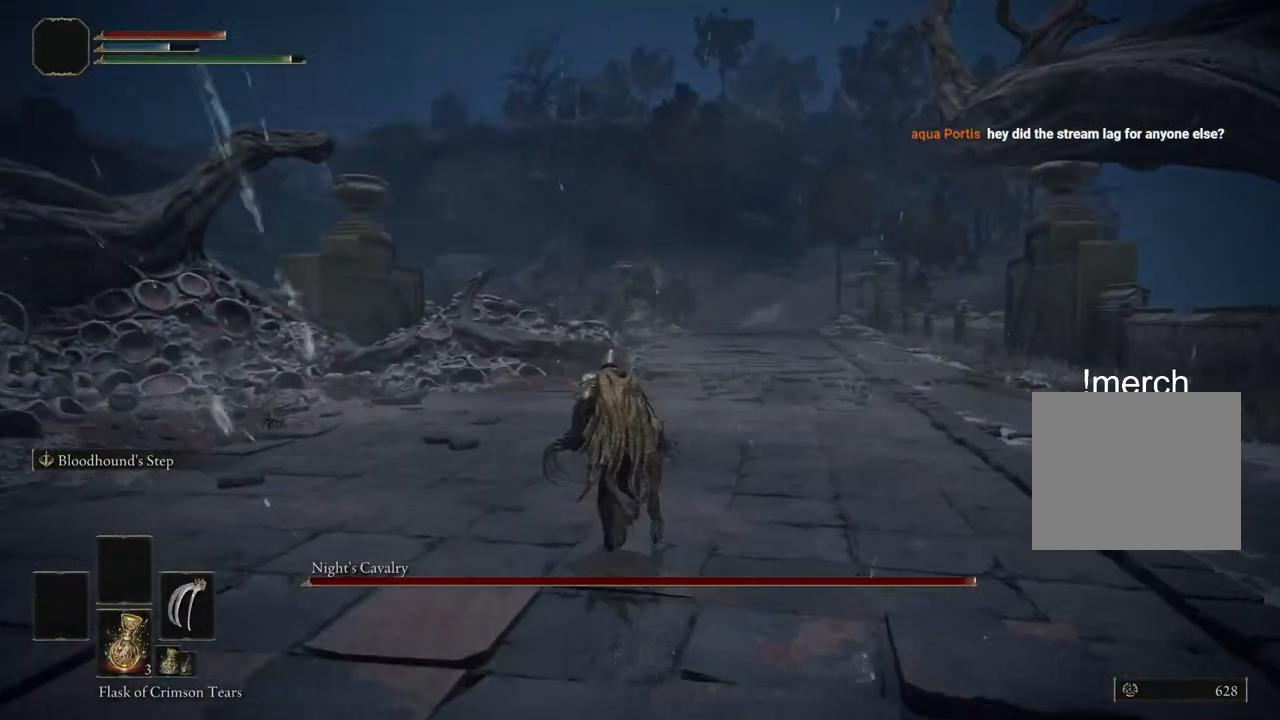
{"dt_ms": 500, "buttons": ["CIRCLE"], "left_stick": "up", "right_stick": "center", "events": []}